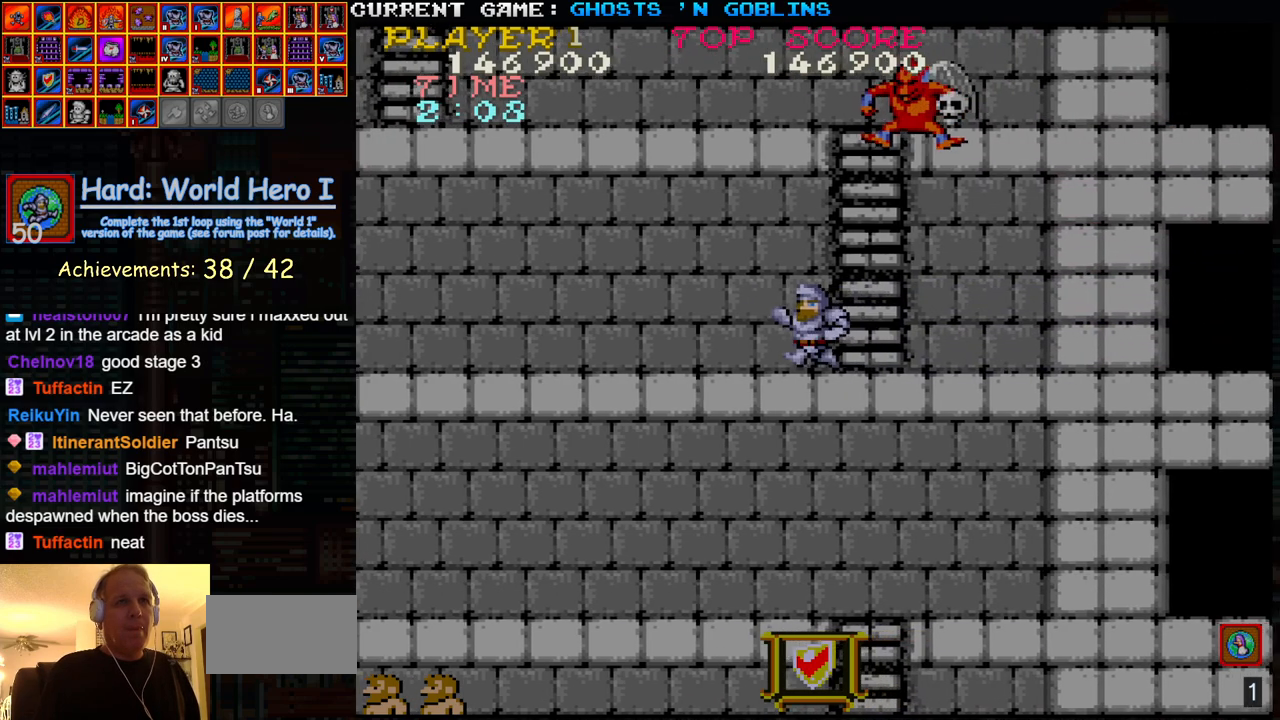
Gameplay with a controller (arcade stick); each line is a JSON object with the inputs held at the frame after it. "events" lists button and stick changes between this image and that frame as [ms after this image, input, new state], when the widget could be followed in between. Not read: L3 R3.
{"buttons": [], "left_stick": "left", "events": []}
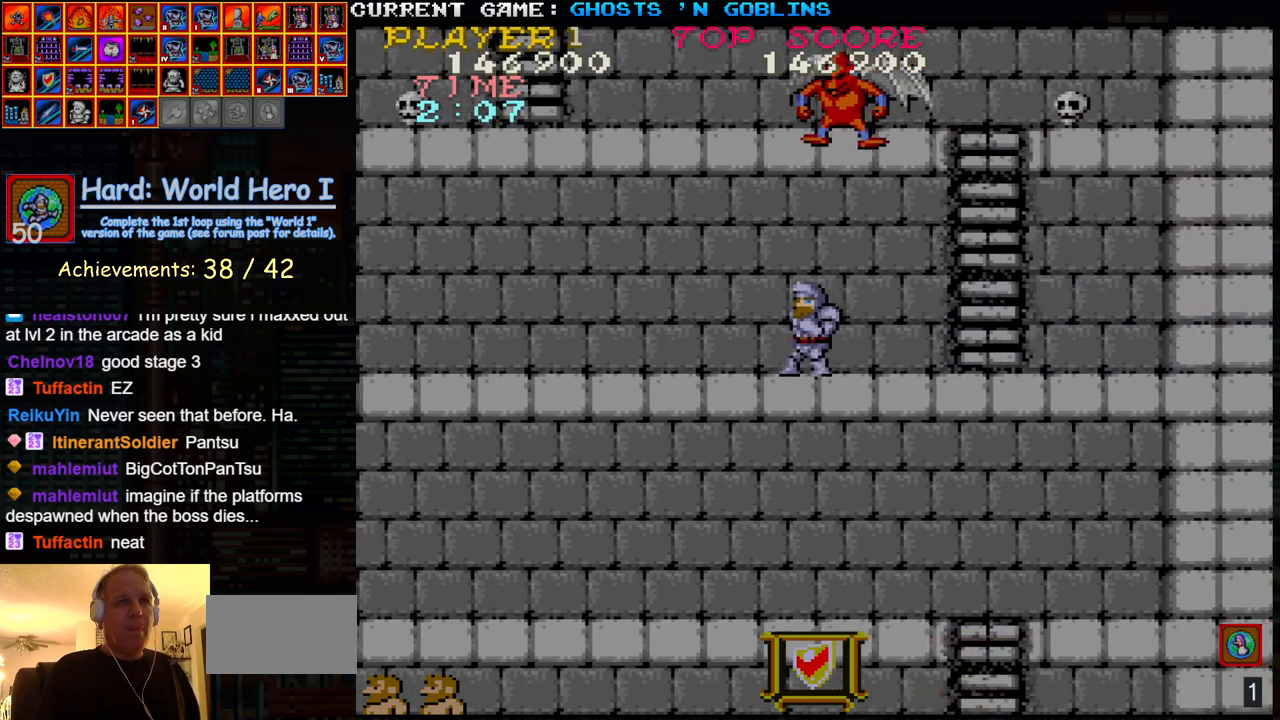
{"buttons": [], "left_stick": "right", "events": [[250, "left_stick", "right"]]}
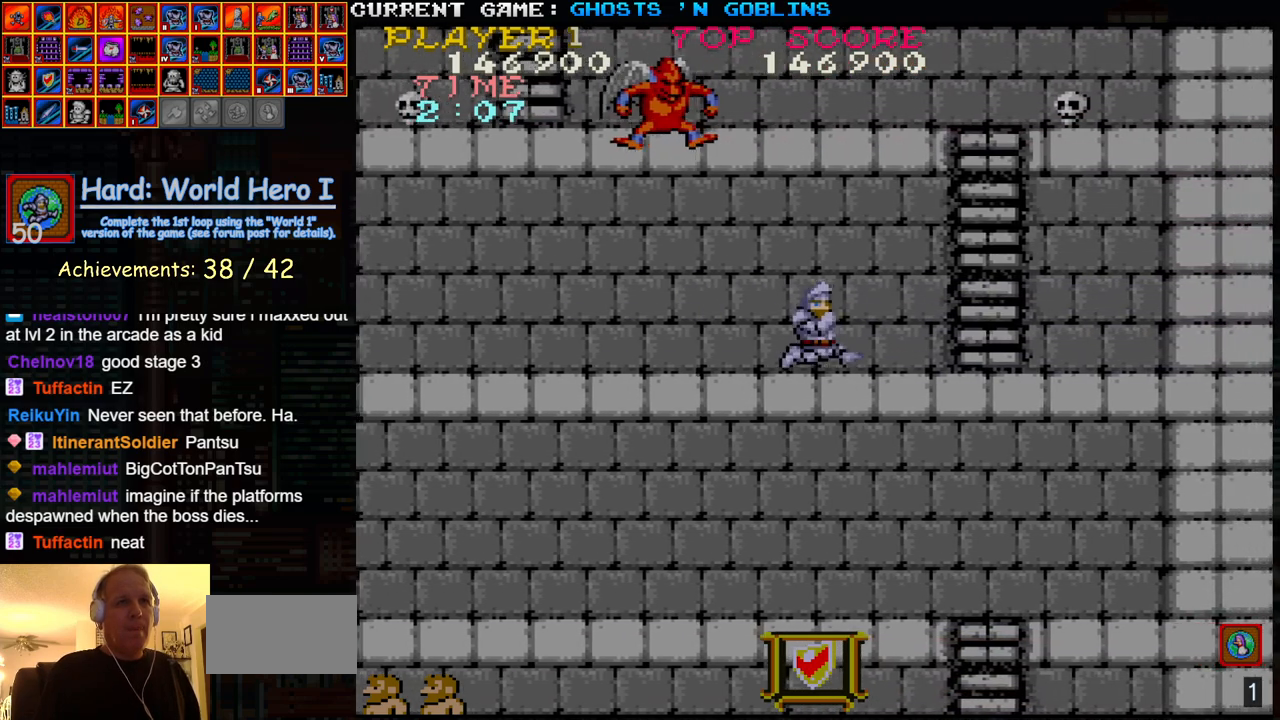
{"buttons": [], "left_stick": "center", "events": [[417, "left_stick", "center"]]}
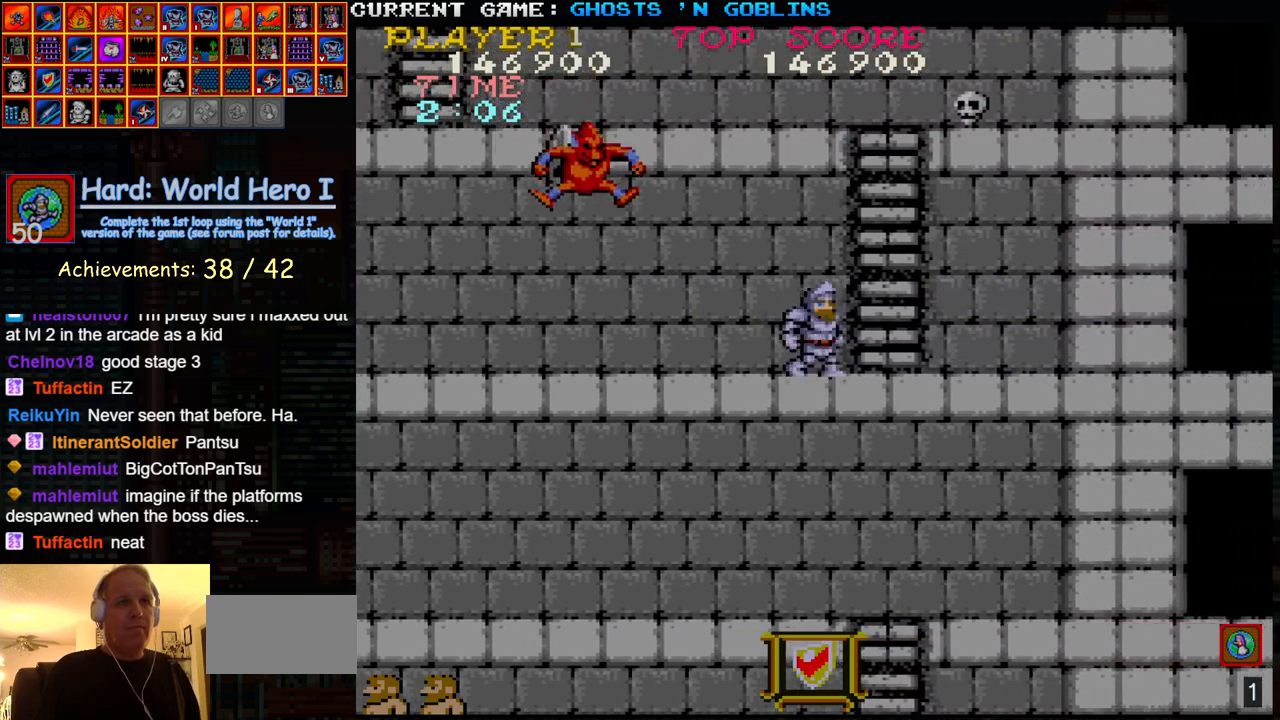
{"buttons": [], "left_stick": "right", "events": [[17, "left_stick", "right"], [150, "left_stick", "left"], [217, "SQUARE", "down"], [233, "left_stick", "center"], [250, "SQUARE", "up"], [283, "left_stick", "left"], [317, "SQUARE", "down"], [333, "left_stick", "center"], [367, "SQUARE", "up"], [433, "left_stick", "right"]]}
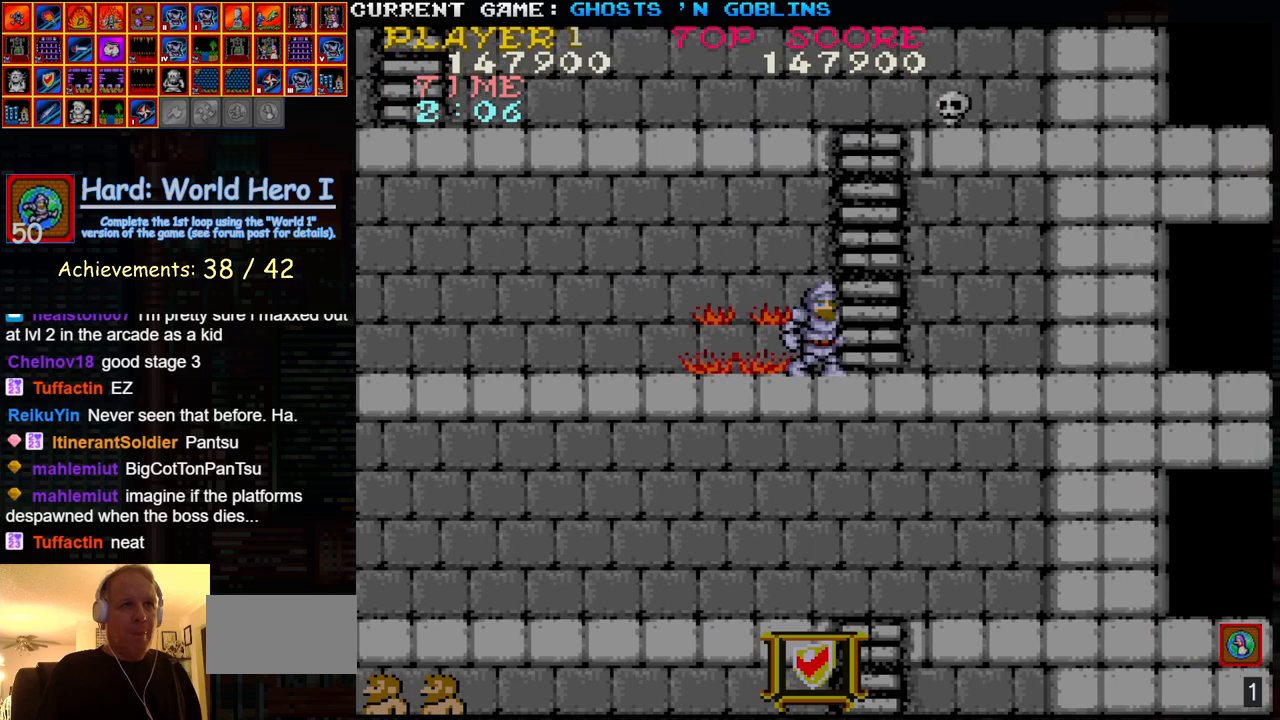
{"buttons": [], "left_stick": "up", "events": [[283, "left_stick", "center"], [417, "left_stick", "up"]]}
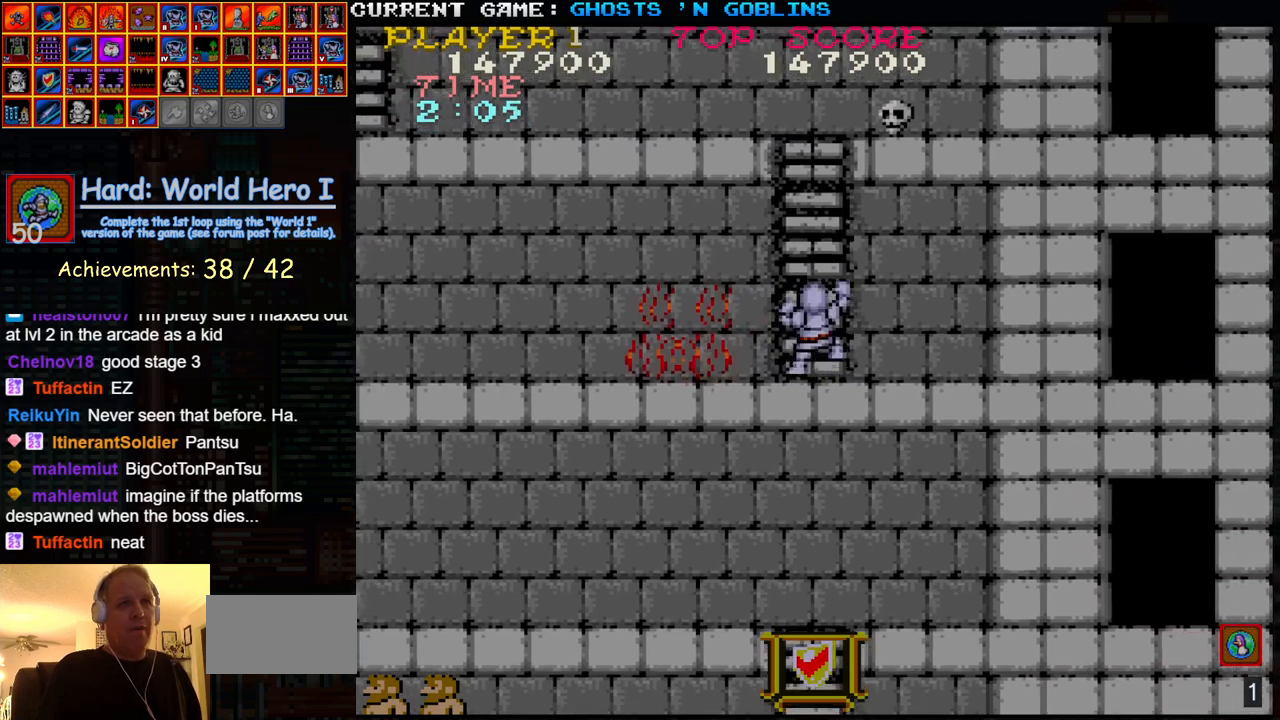
{"buttons": [], "left_stick": "up", "events": []}
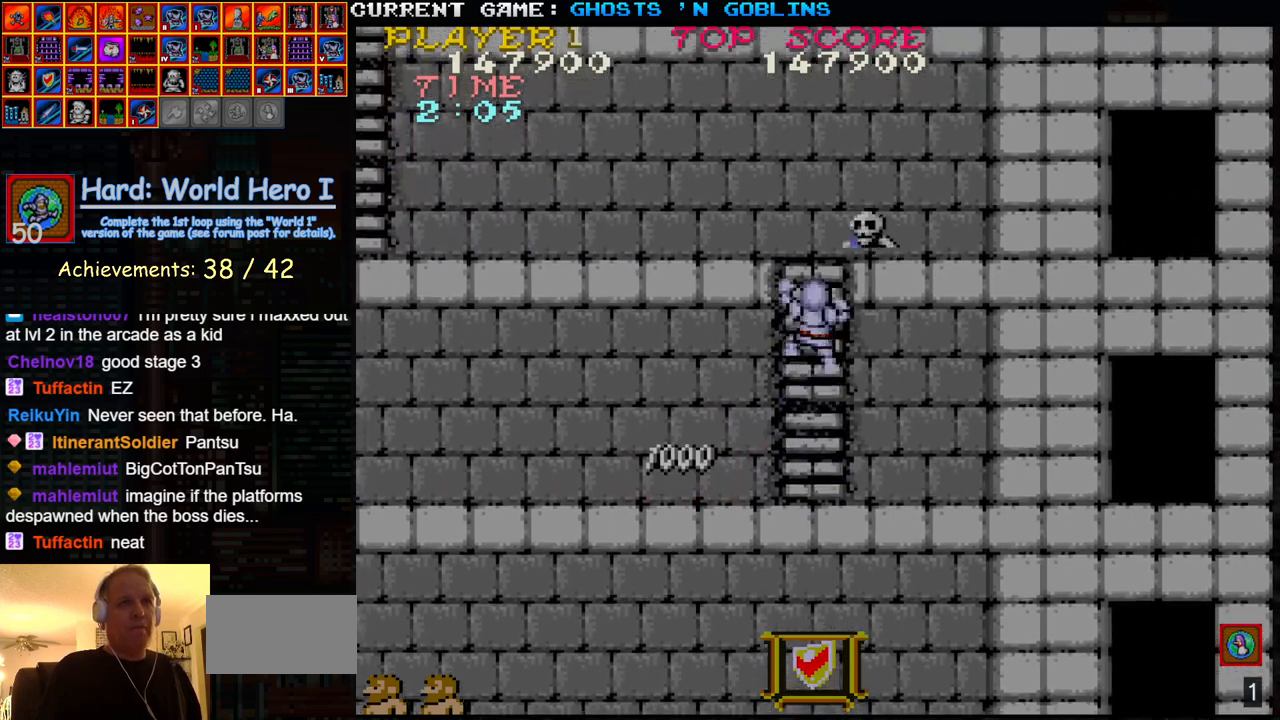
{"buttons": [], "left_stick": "down", "events": [[50, "left_stick", "down"]]}
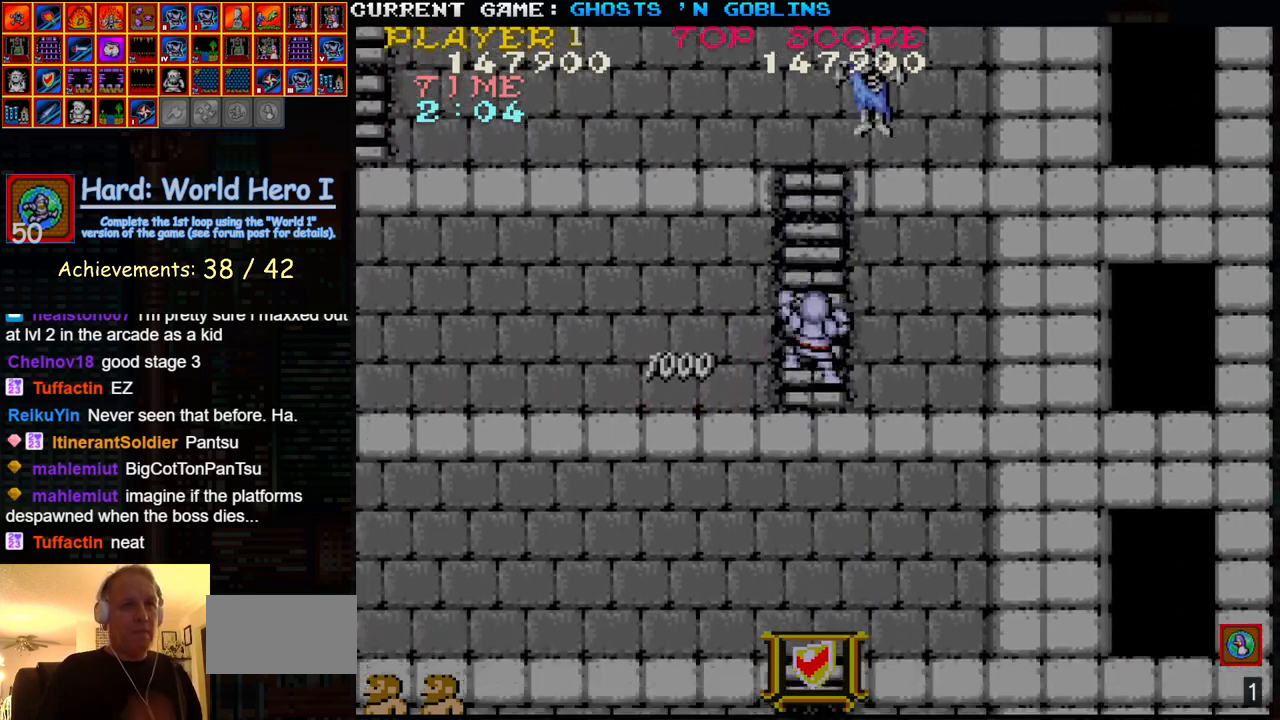
{"buttons": [], "left_stick": "left", "events": [[17, "left_stick", "down-left"], [233, "left_stick", "left"]]}
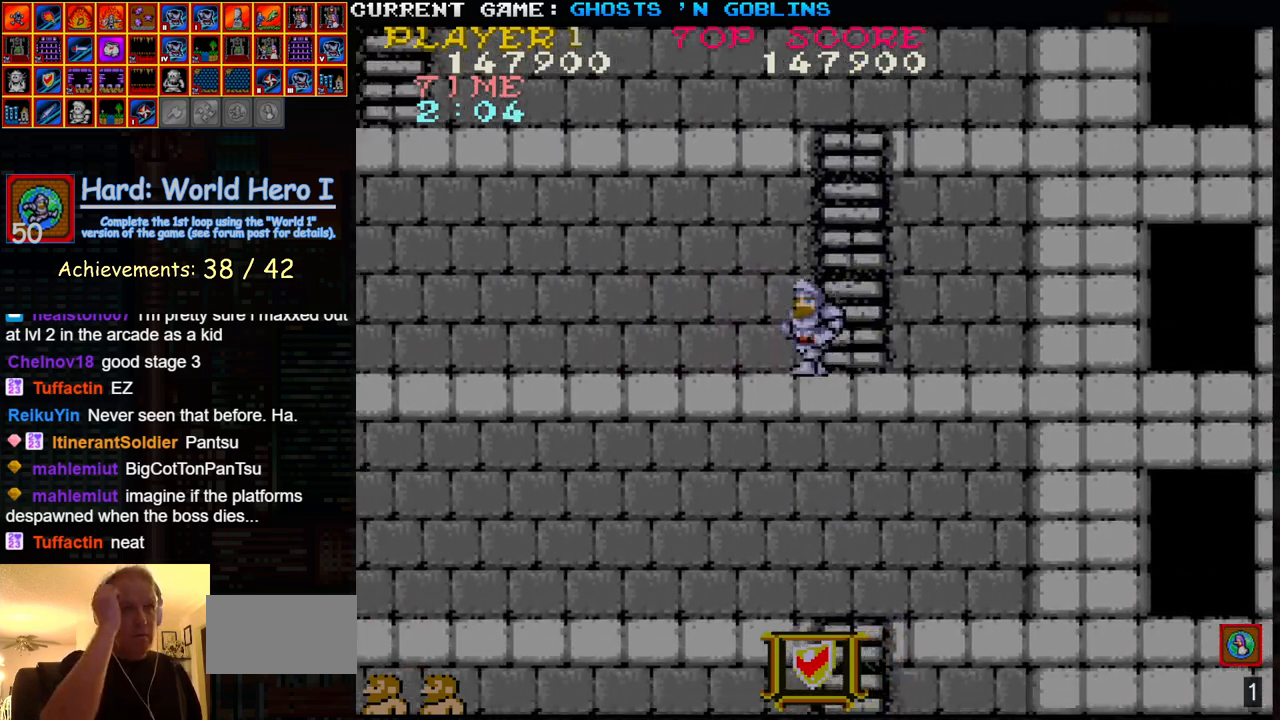
{"buttons": [], "left_stick": "left", "events": []}
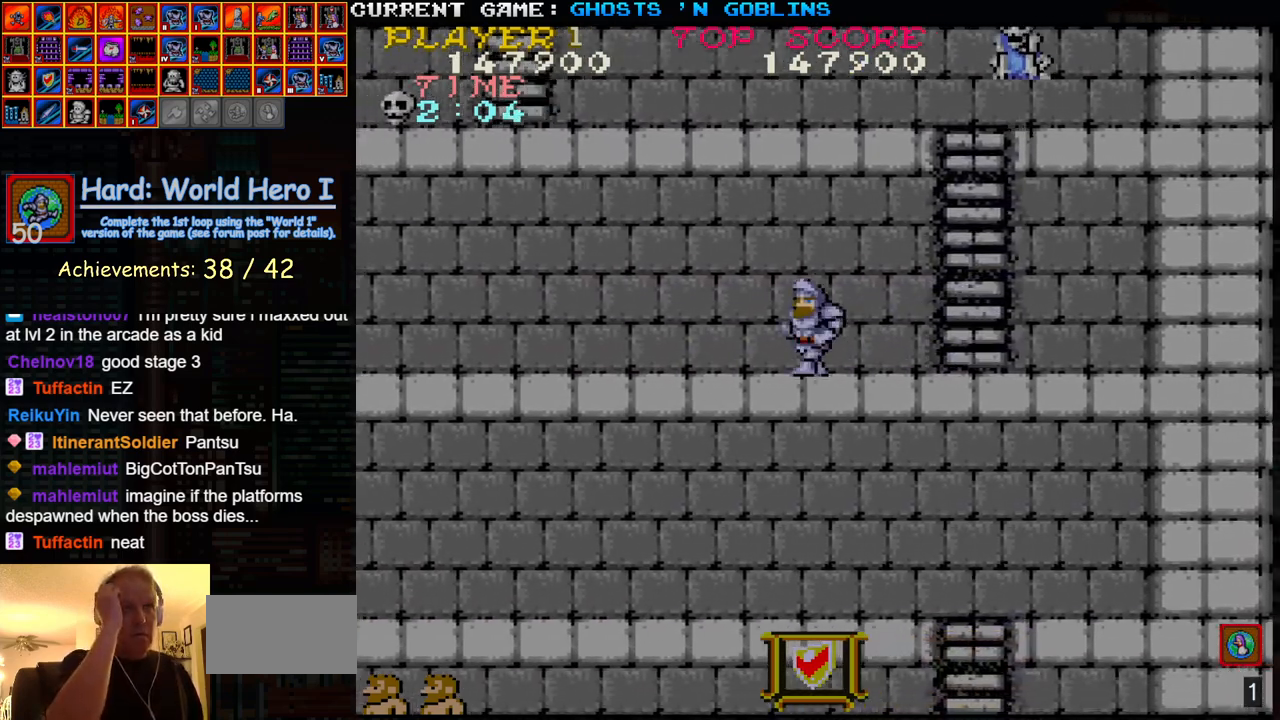
{"buttons": [], "left_stick": "center", "events": [[450, "left_stick", "center"]]}
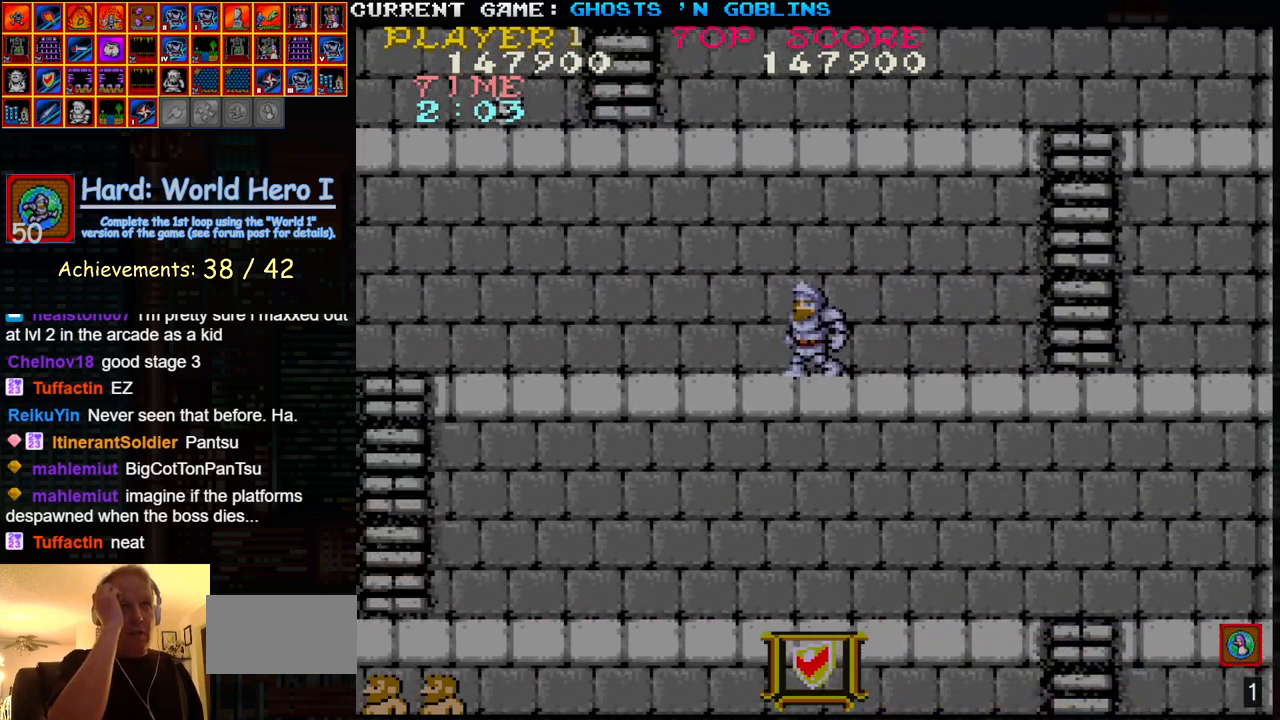
{"buttons": [], "left_stick": "center", "events": [[217, "left_stick", "left"], [433, "left_stick", "center"]]}
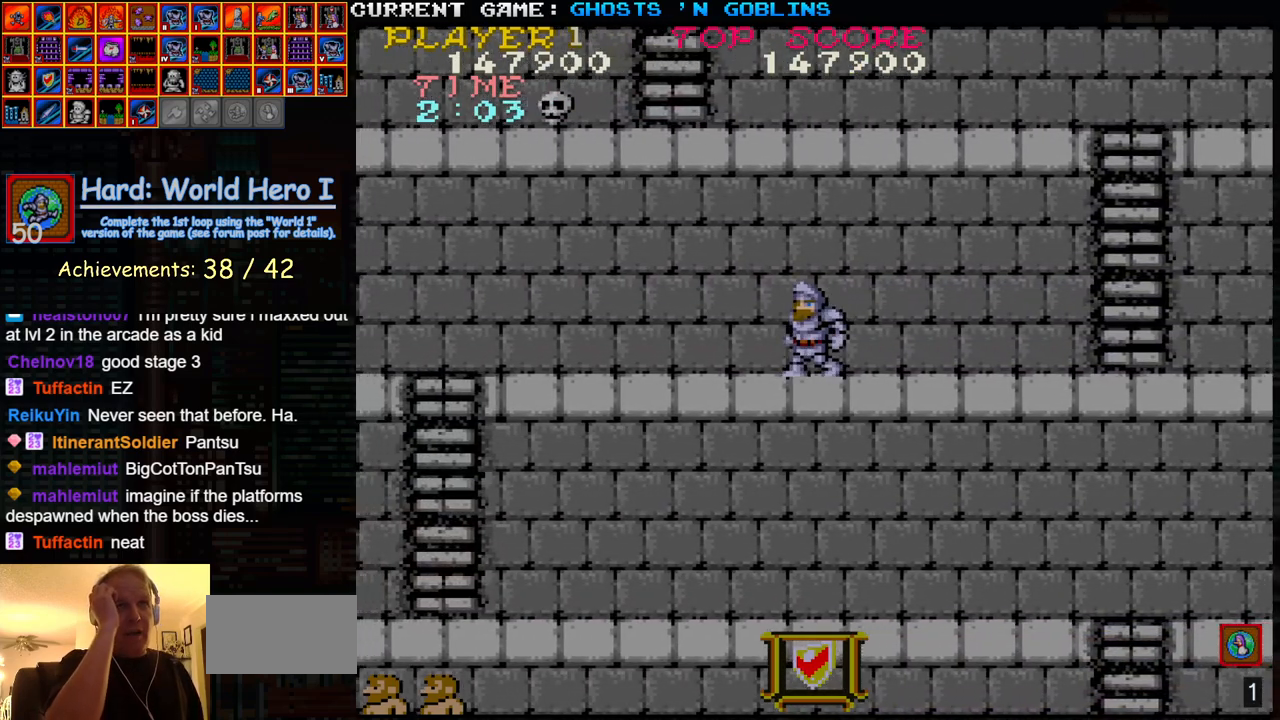
{"buttons": [], "left_stick": "center", "events": [[50, "left_stick", "right"], [117, "left_stick", "center"]]}
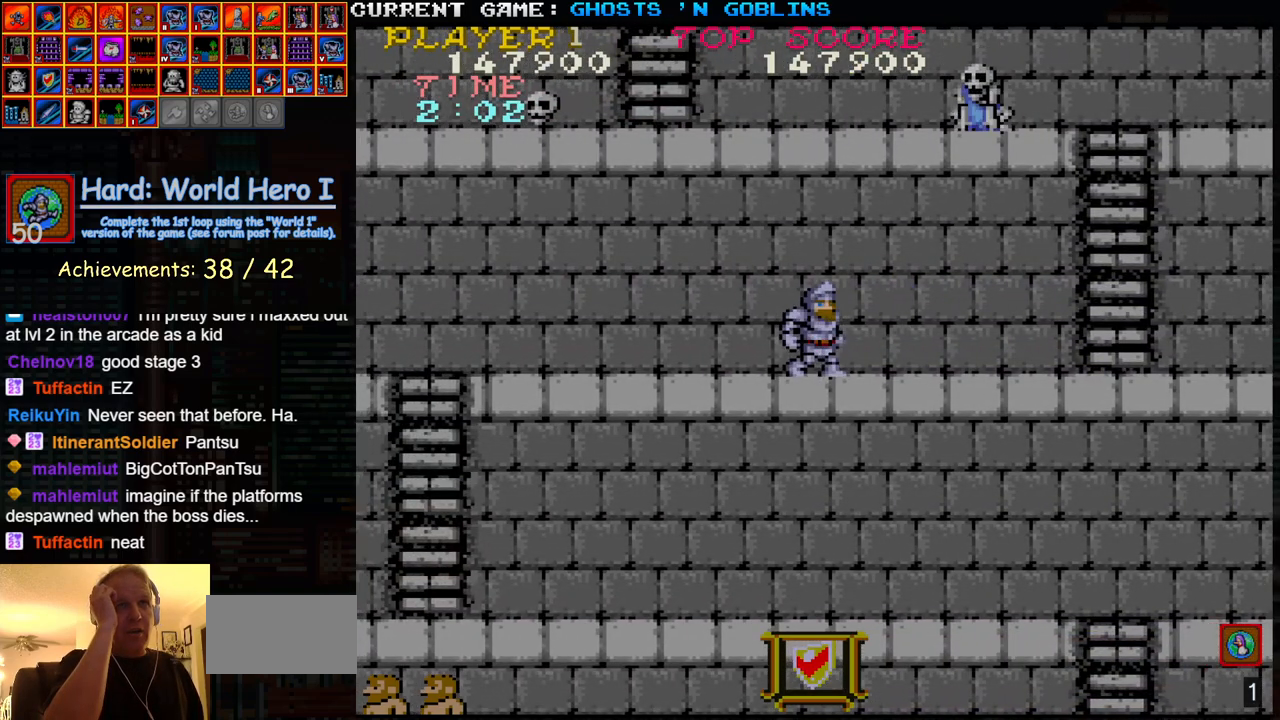
{"buttons": [], "left_stick": "left", "events": [[233, "left_stick", "right"], [433, "left_stick", "left"]]}
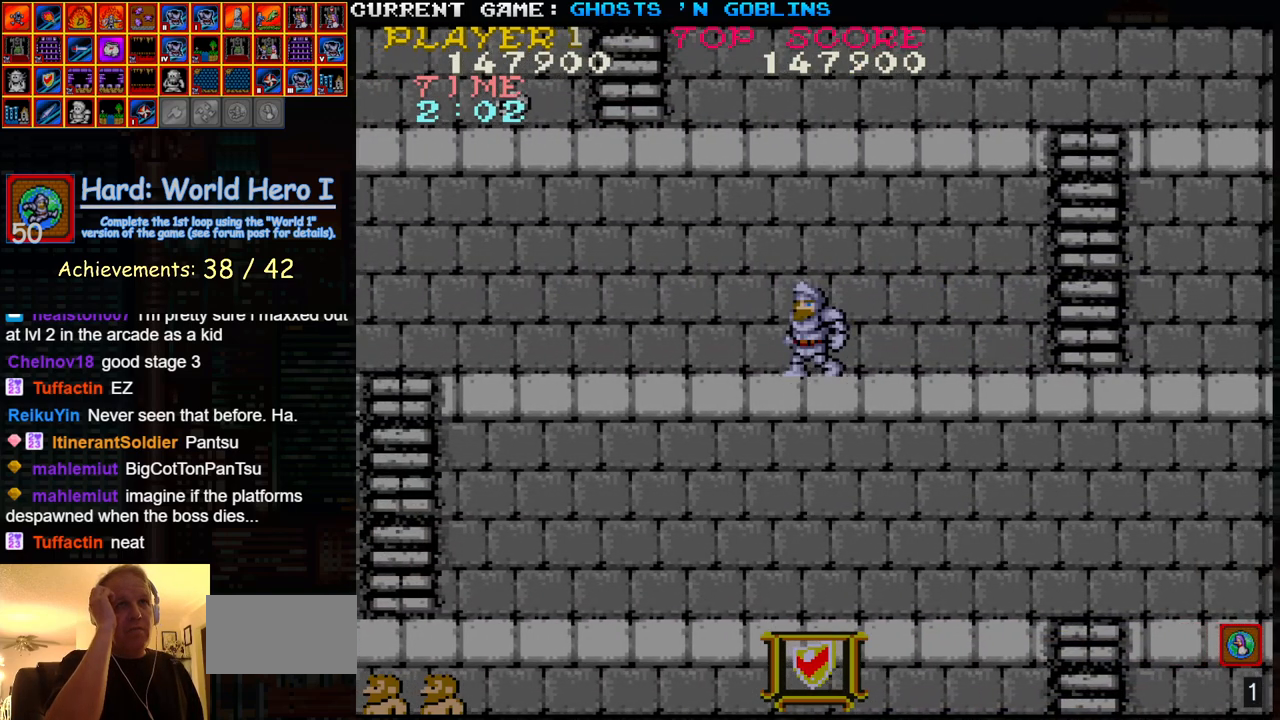
{"buttons": [], "left_stick": "right", "events": [[200, "left_stick", "center"], [250, "left_stick", "right"]]}
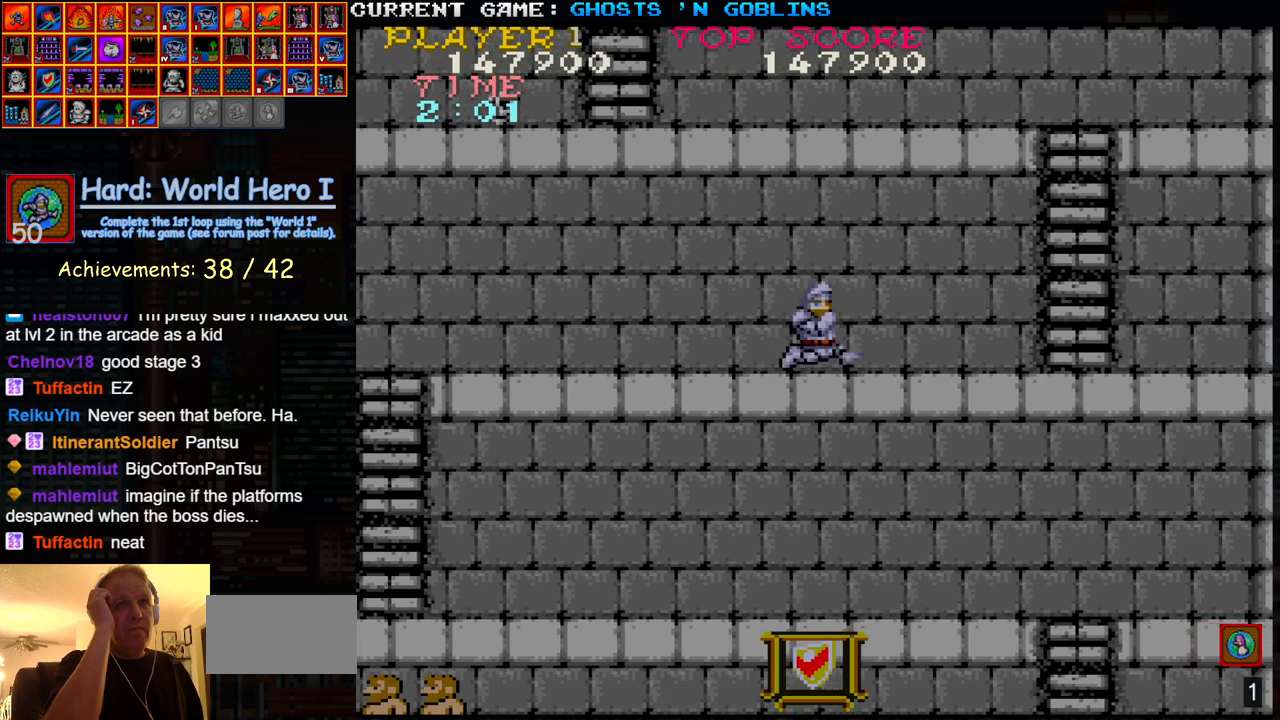
{"buttons": [], "left_stick": "right", "events": []}
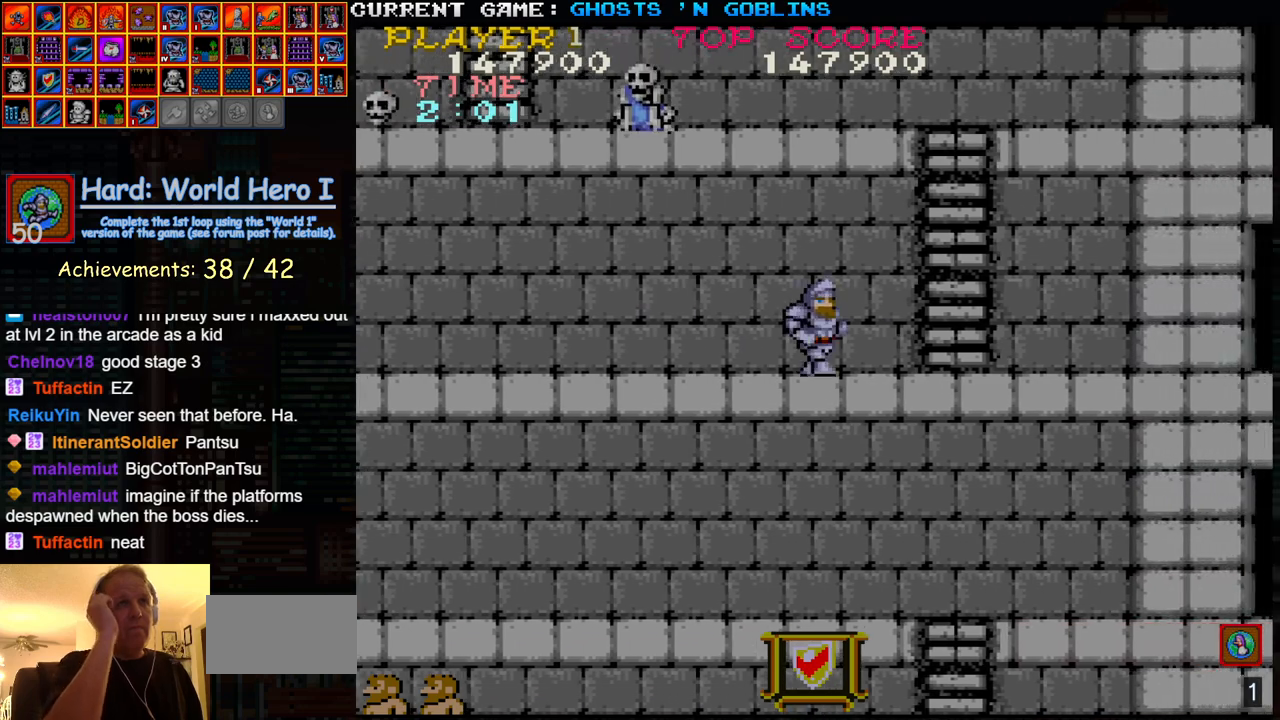
{"buttons": [], "left_stick": "right", "events": []}
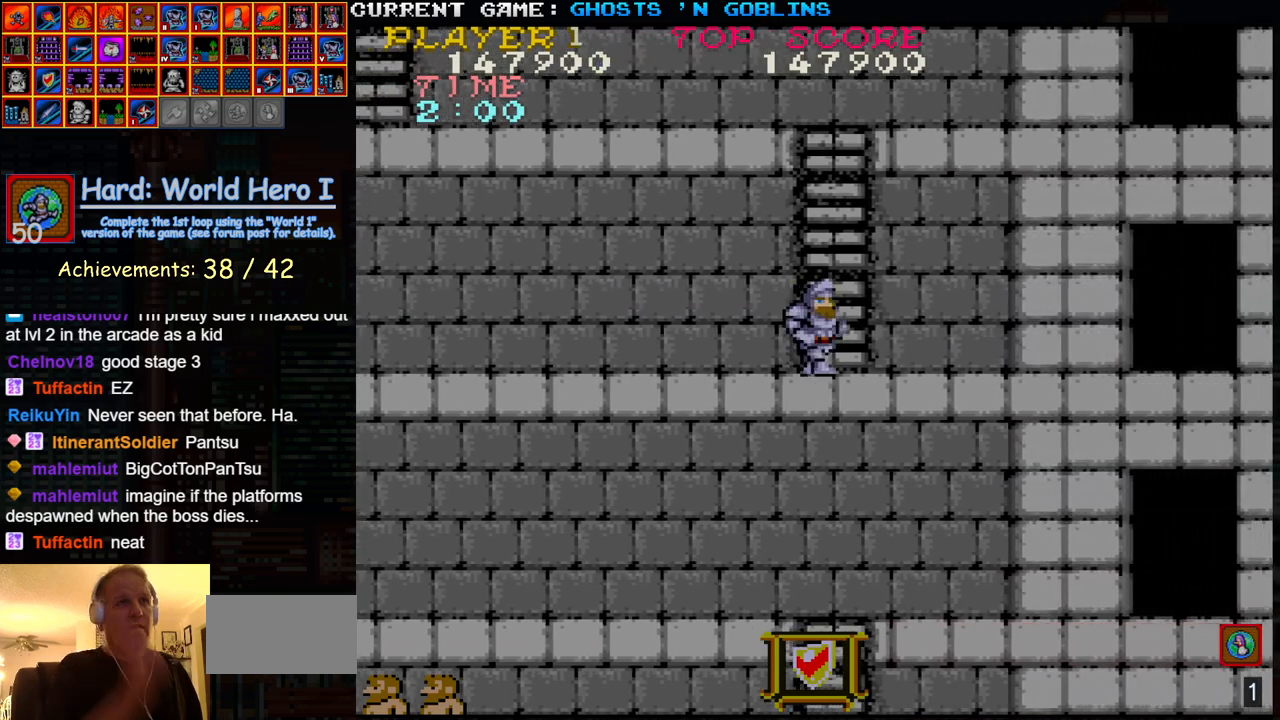
{"buttons": [], "left_stick": "right", "events": []}
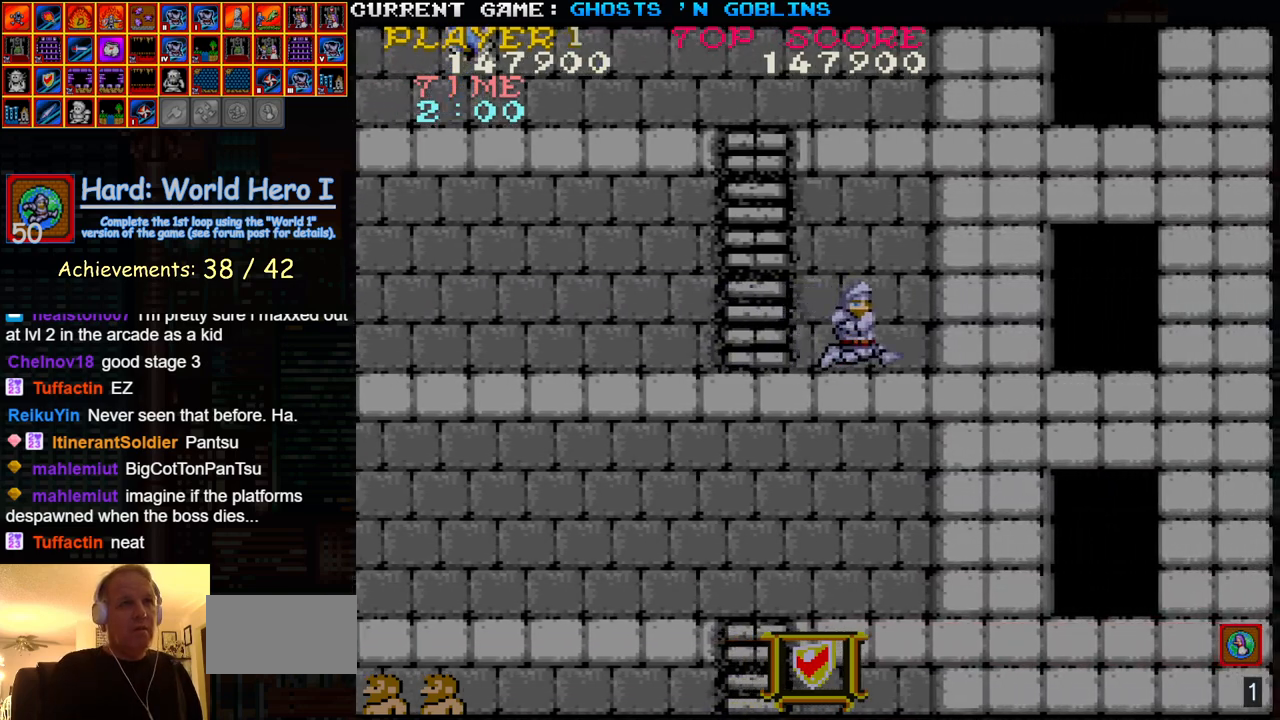
{"buttons": [], "left_stick": "right", "events": []}
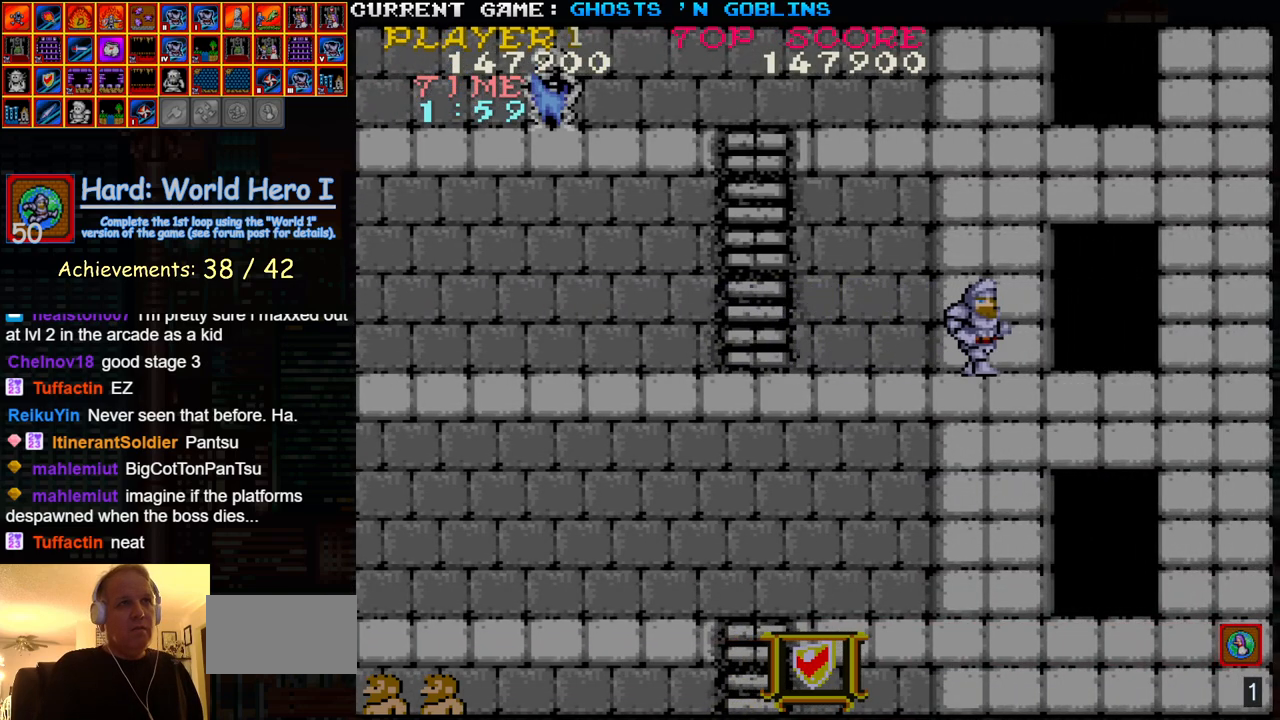
{"buttons": [], "left_stick": "center", "events": [[350, "left_stick", "center"]]}
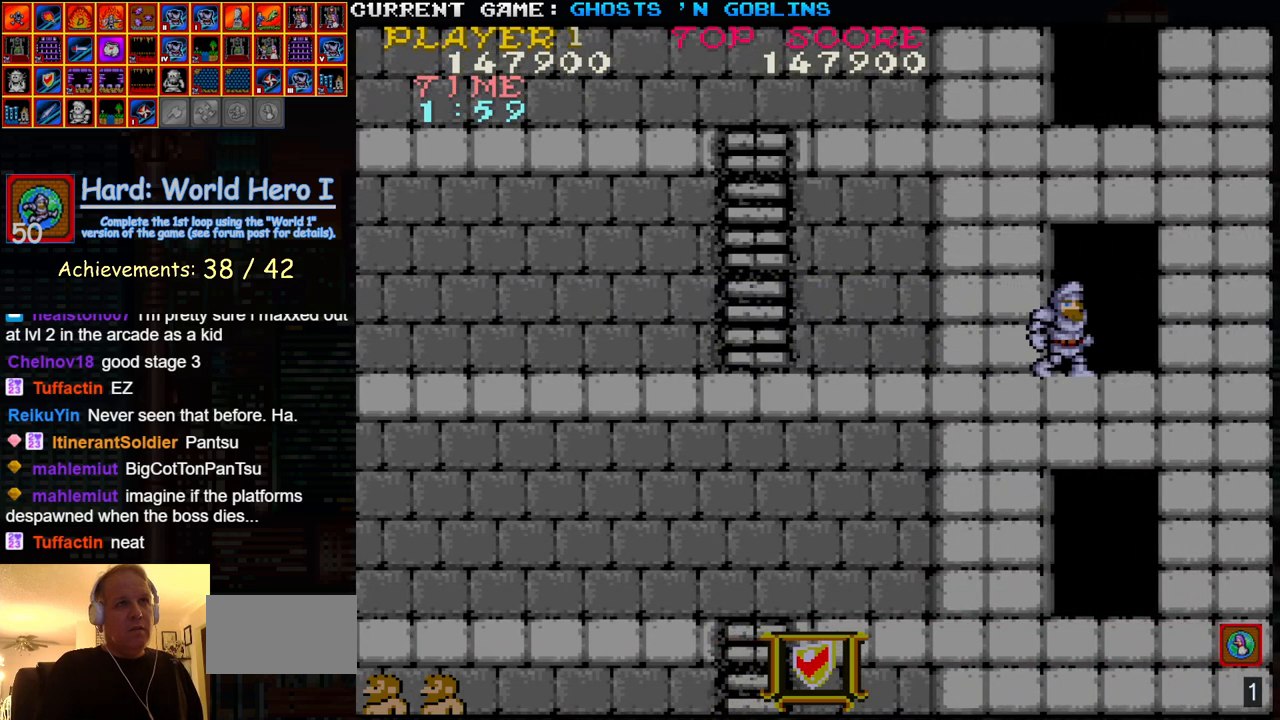
{"buttons": [], "left_stick": "center", "events": []}
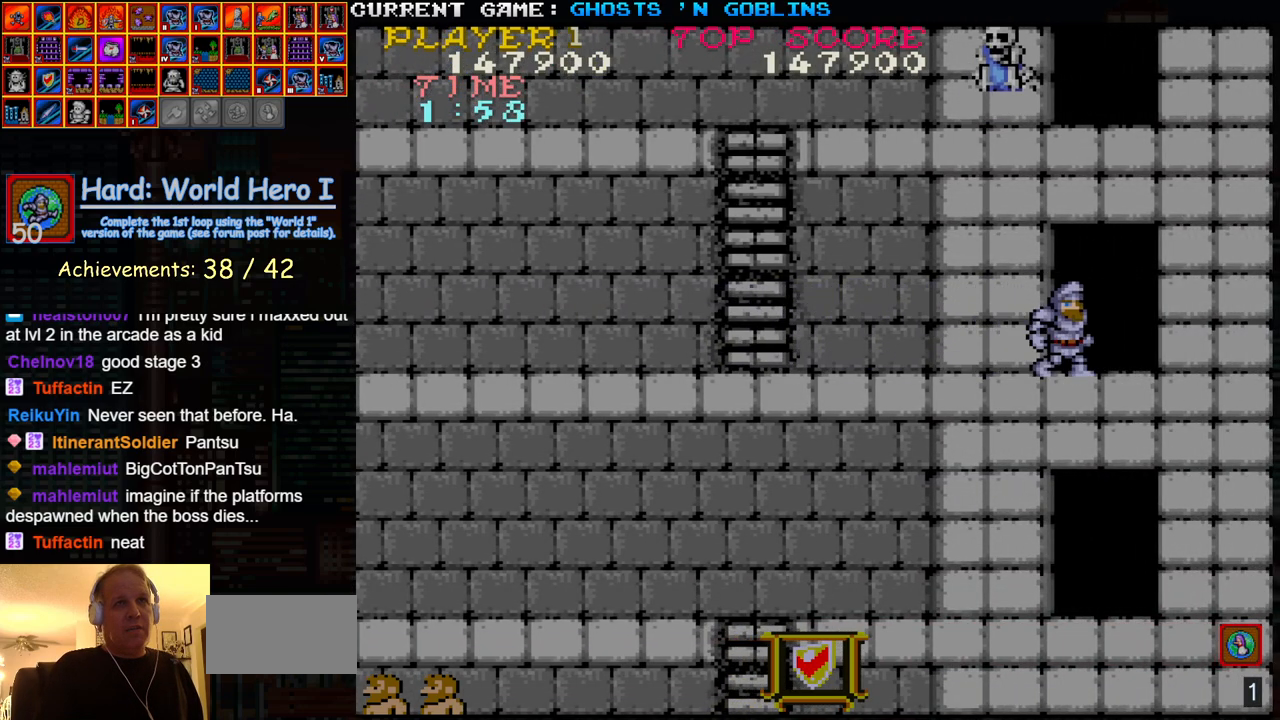
{"buttons": ["SQUARE"], "left_stick": "center", "events": [[317, "SQUARE", "down"], [367, "SQUARE", "up"], [483, "SQUARE", "down"]]}
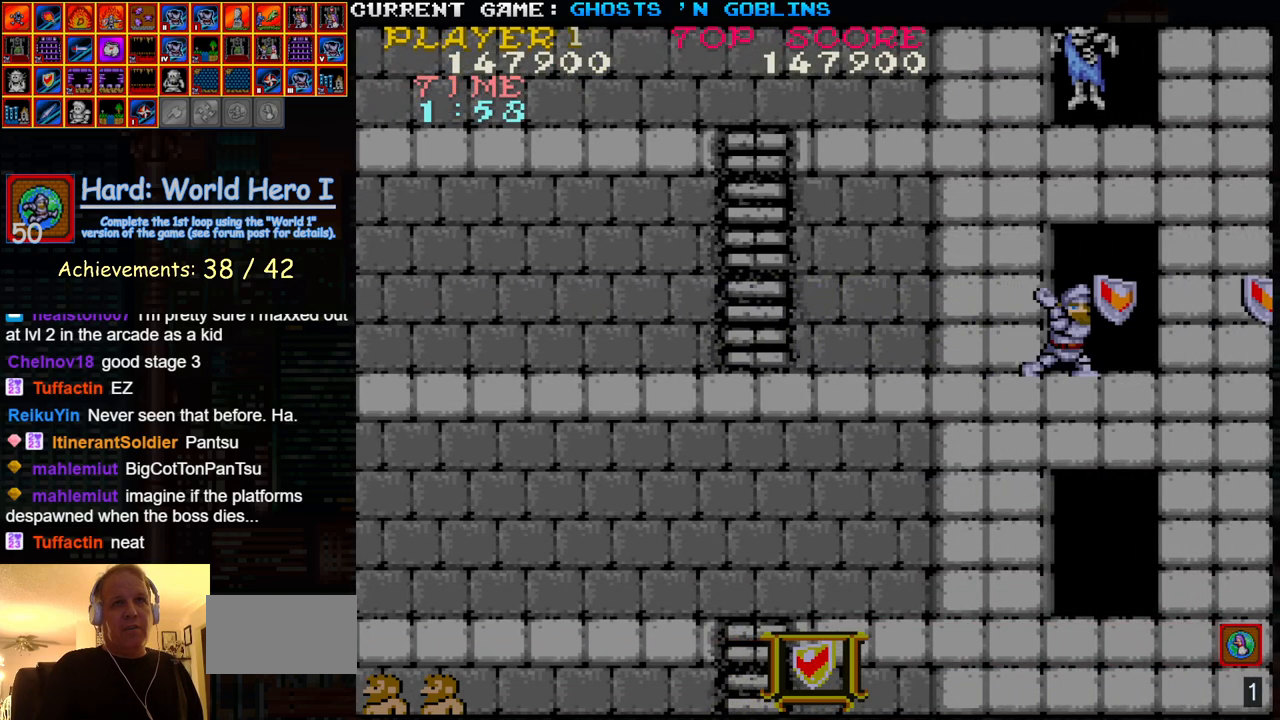
{"buttons": [], "left_stick": "center", "events": [[67, "SQUARE", "up"], [183, "SQUARE", "down"], [267, "SQUARE", "up"]]}
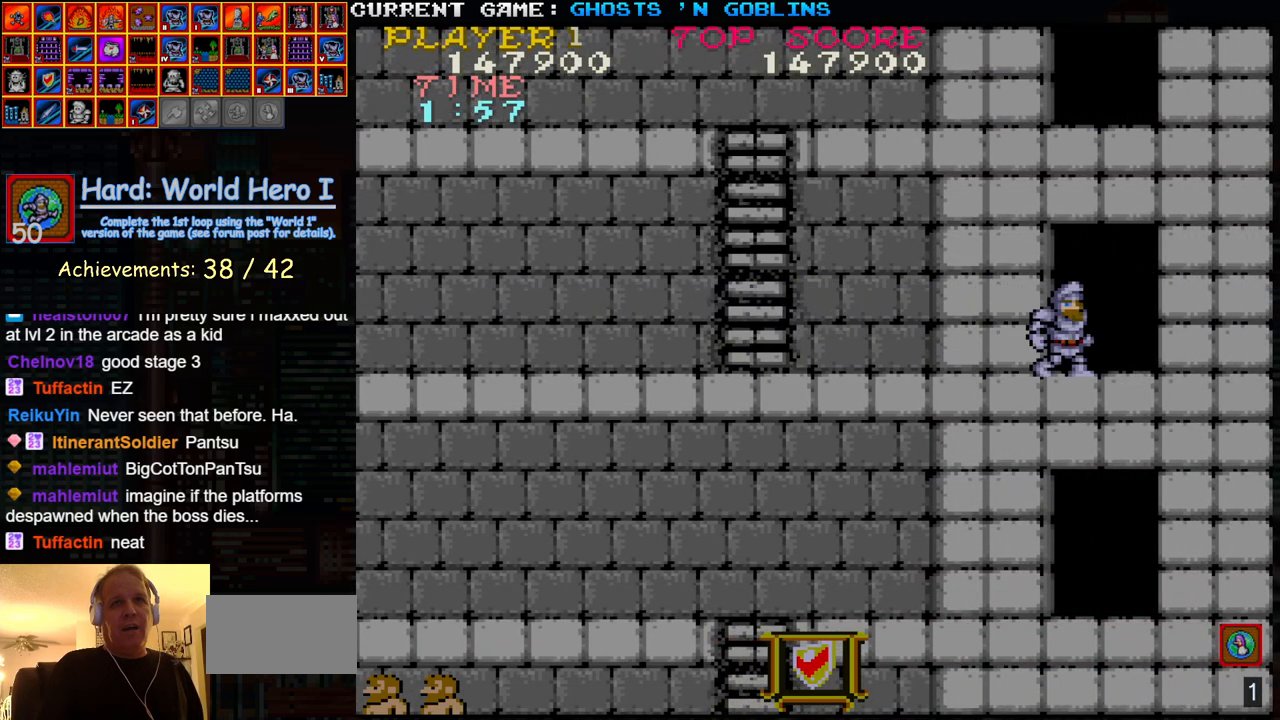
{"buttons": [], "left_stick": "center", "events": [[183, "SQUARE", "down"], [250, "SQUARE", "up"], [350, "SQUARE", "down"], [433, "SQUARE", "up"]]}
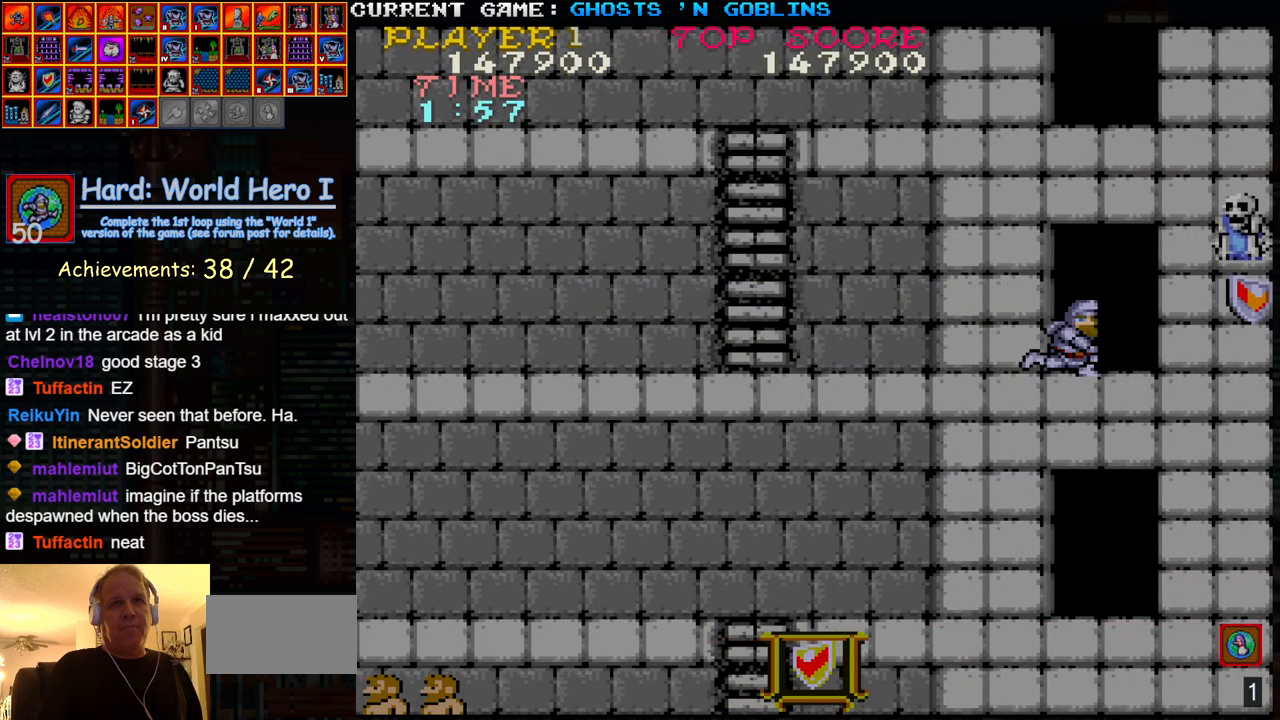
{"buttons": [], "left_stick": "left", "events": [[17, "SQUARE", "down"], [117, "SQUARE", "up"], [183, "SQUARE", "down"], [300, "SQUARE", "up"], [467, "left_stick", "left"]]}
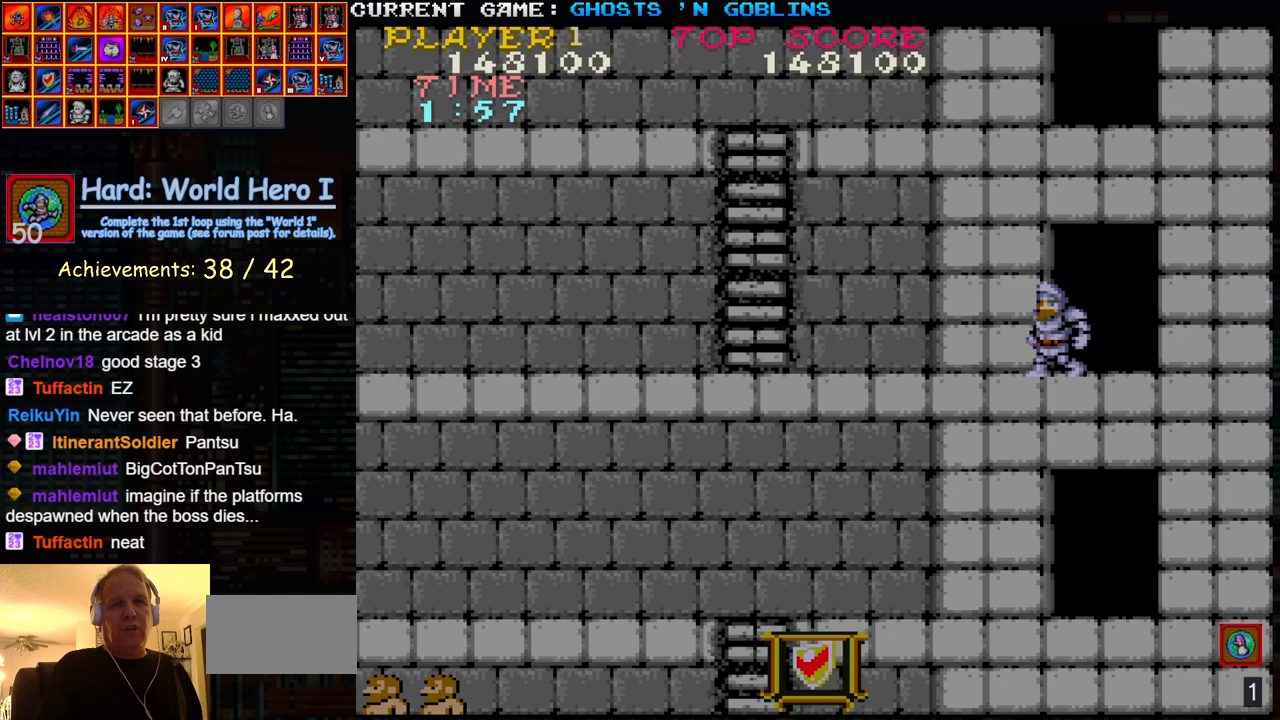
{"buttons": [], "left_stick": "left", "events": [[217, "TRIANGLE", "down"], [367, "TRIANGLE", "up"]]}
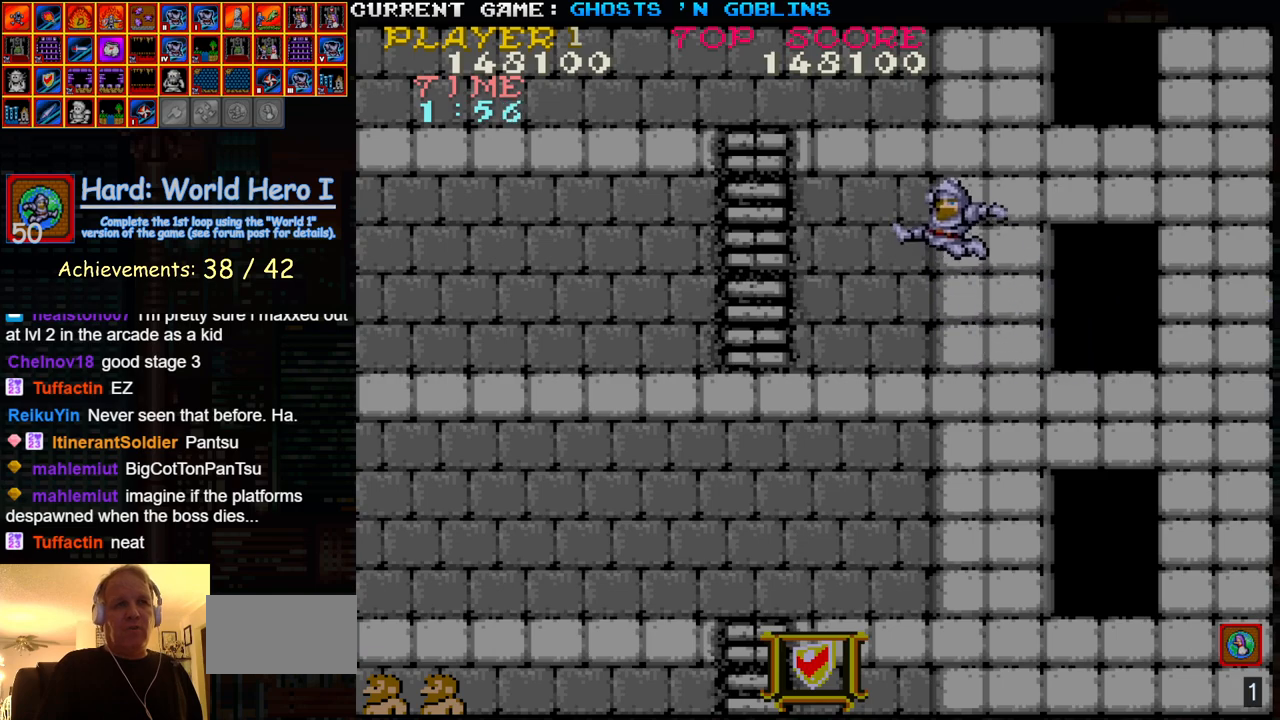
{"buttons": [], "left_stick": "left", "events": []}
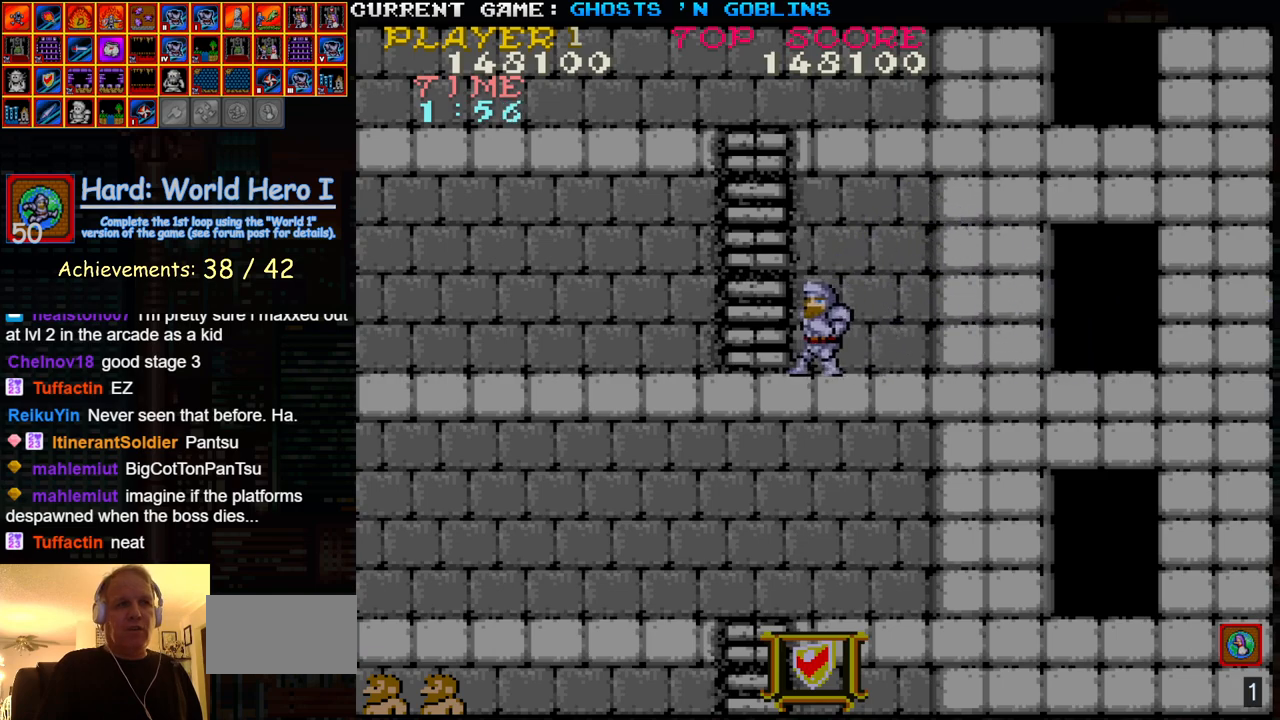
{"buttons": [], "left_stick": "up", "events": [[117, "left_stick", "up"]]}
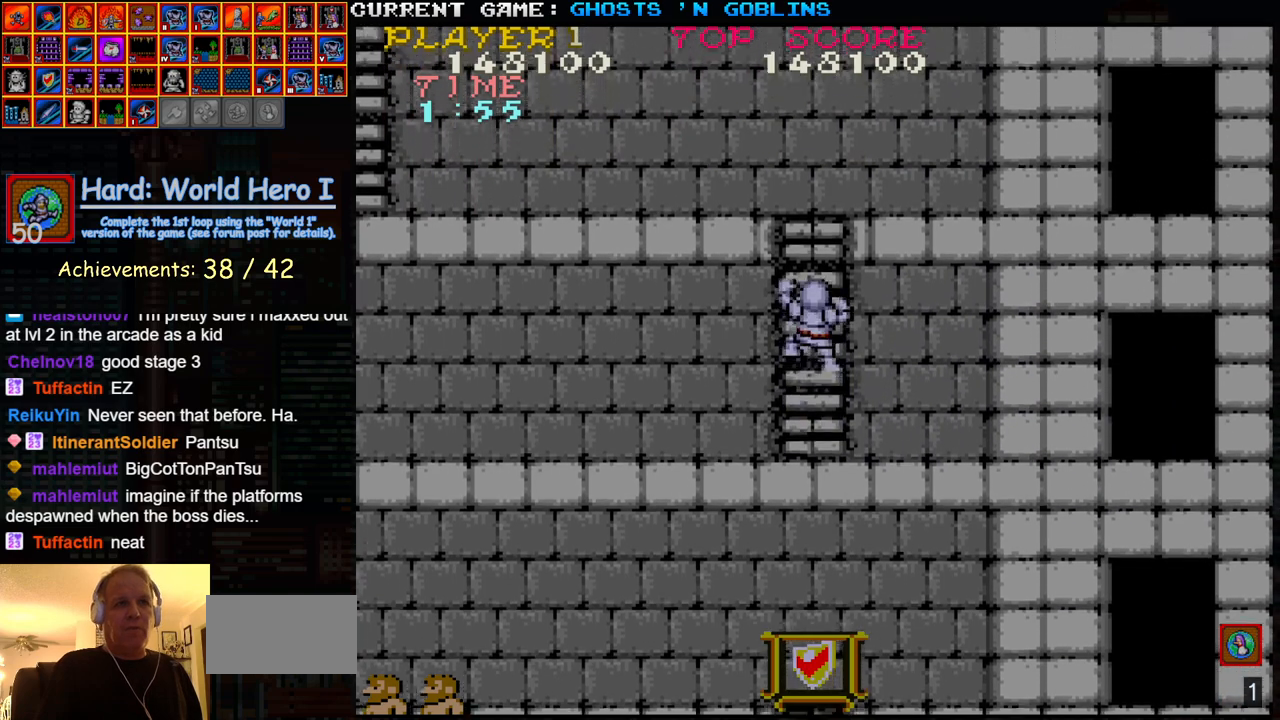
{"buttons": [], "left_stick": "up-left", "events": [[50, "left_stick", "up-left"]]}
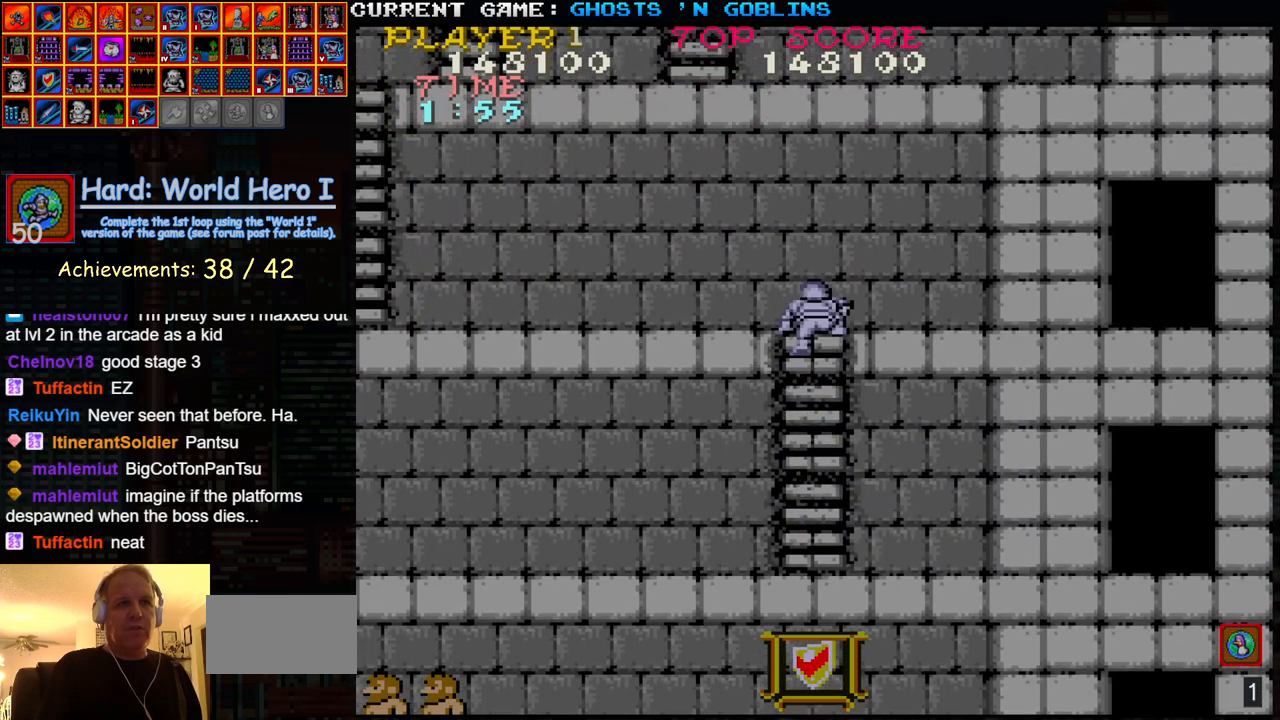
{"buttons": [], "left_stick": "left", "events": [[483, "left_stick", "left"]]}